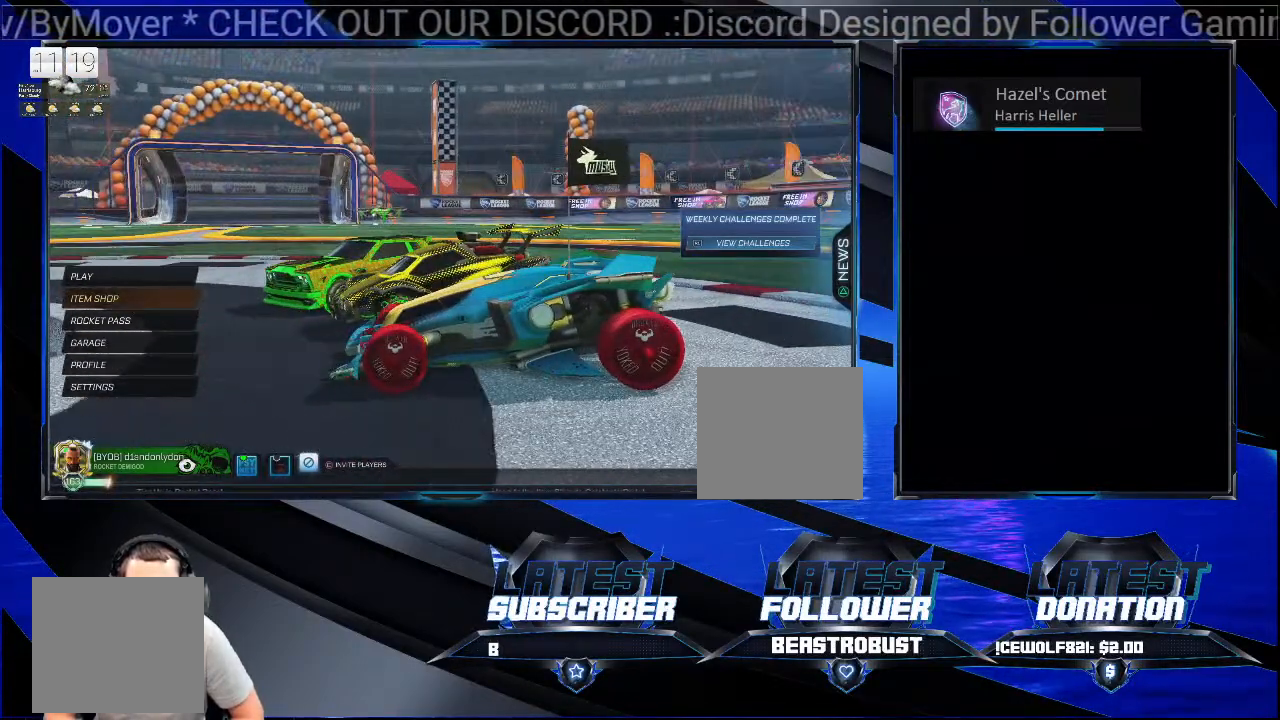
Gameplay with a controller (PlayStation layout); each line is a JSON object with the inputs held at the frame after it. "events" lists button and stick changes between this image and that frame as [ms after this image, input, new state], when the widget could be followed in between. Not read: L1 R1 START.
{"buttons": [], "left_stick": "center", "right_stick": "center", "events": []}
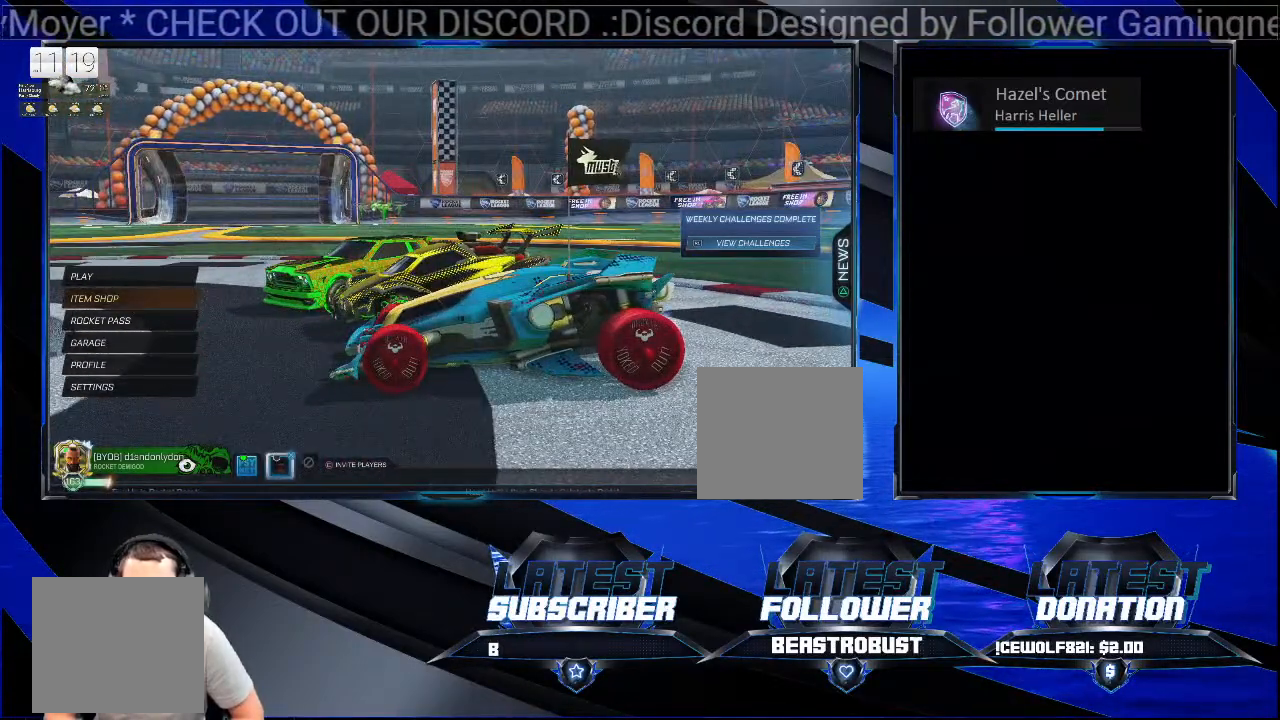
{"buttons": [], "left_stick": "center", "right_stick": "center", "events": []}
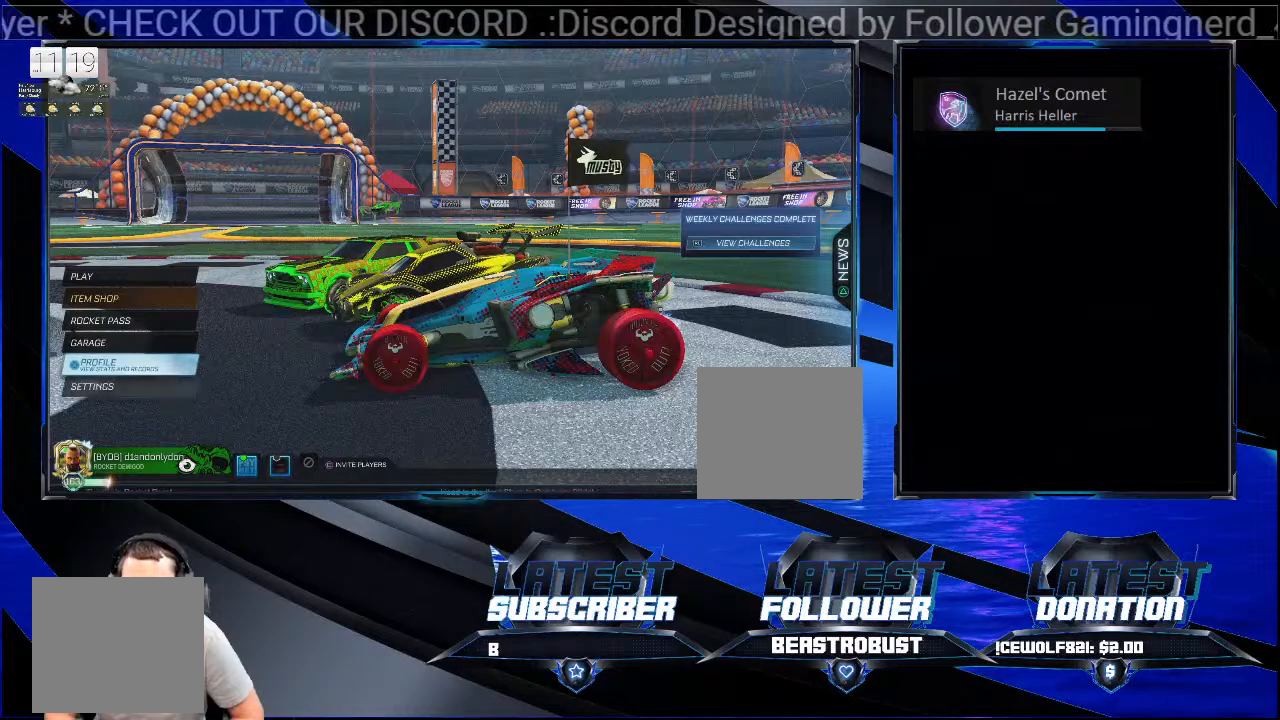
{"buttons": [], "left_stick": "center", "right_stick": "center", "events": []}
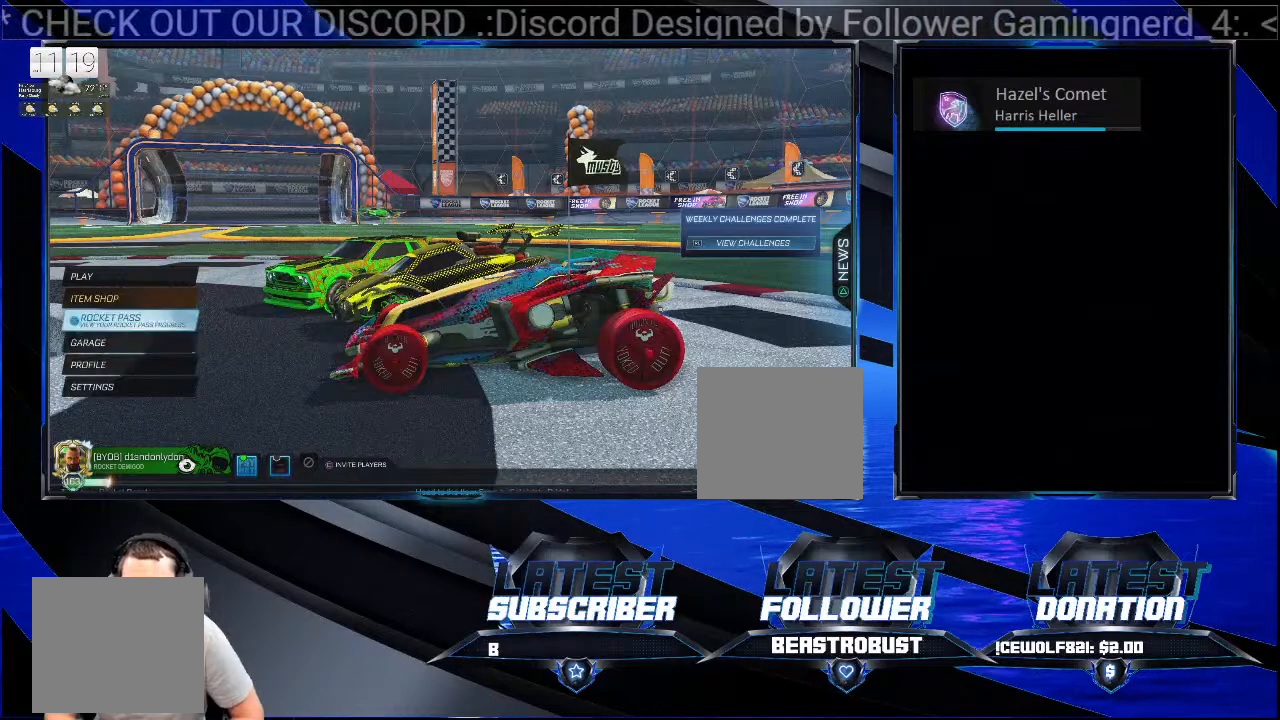
{"buttons": [], "left_stick": "center", "right_stick": "left", "events": [[400, "right_stick", "left"]]}
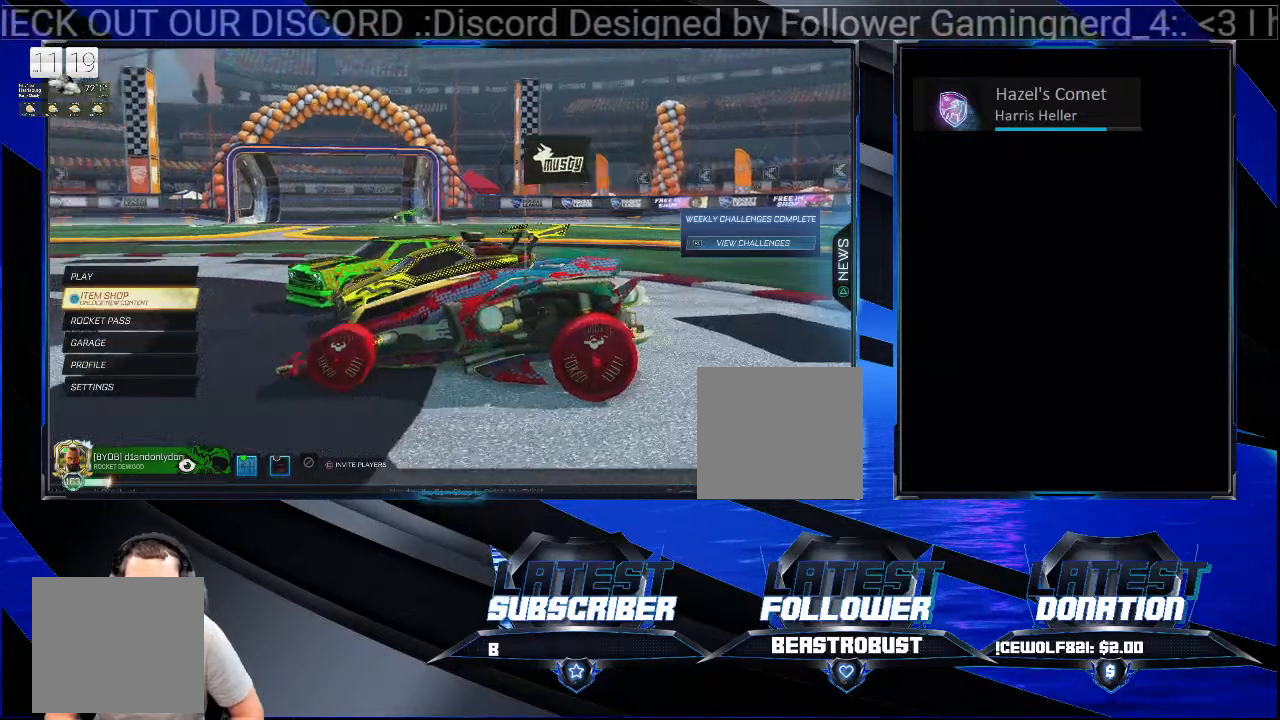
{"buttons": [], "left_stick": "center", "right_stick": "left", "events": []}
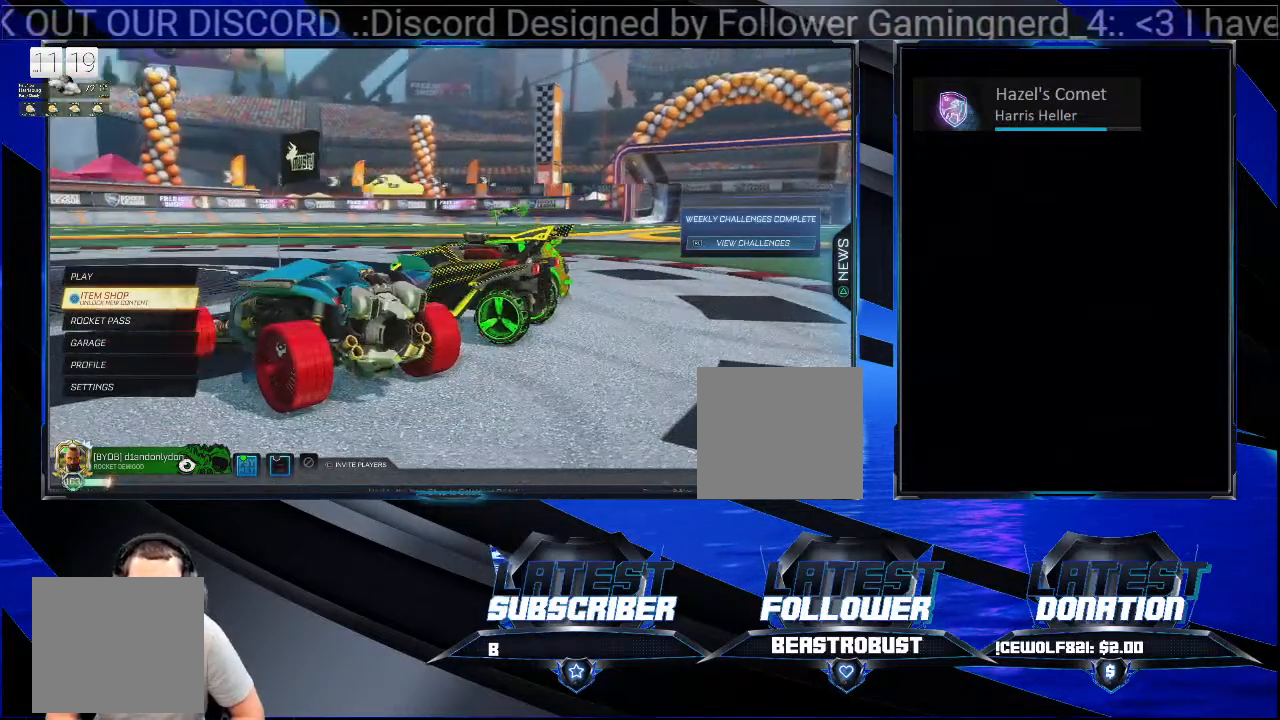
{"buttons": [], "left_stick": "center", "right_stick": "right", "events": [[33, "right_stick", "center"], [300, "right_stick", "right"]]}
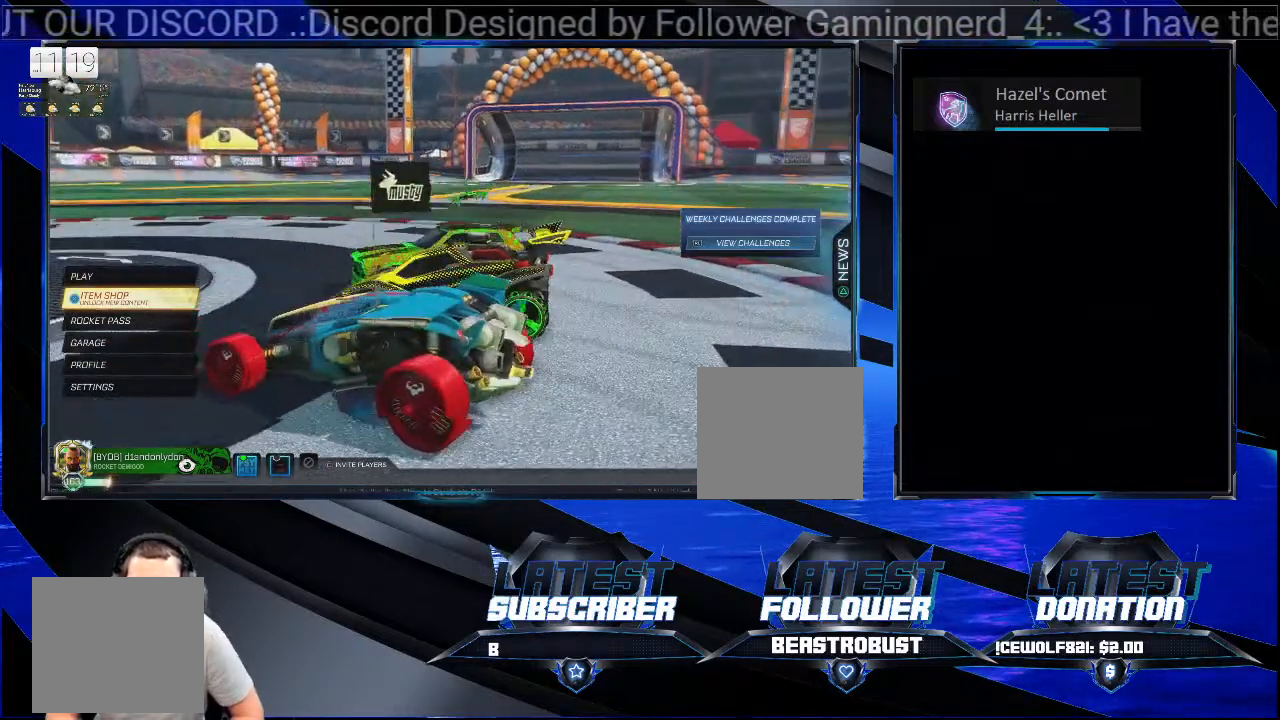
{"buttons": [], "left_stick": "center", "right_stick": "center", "events": [[233, "right_stick", "center"]]}
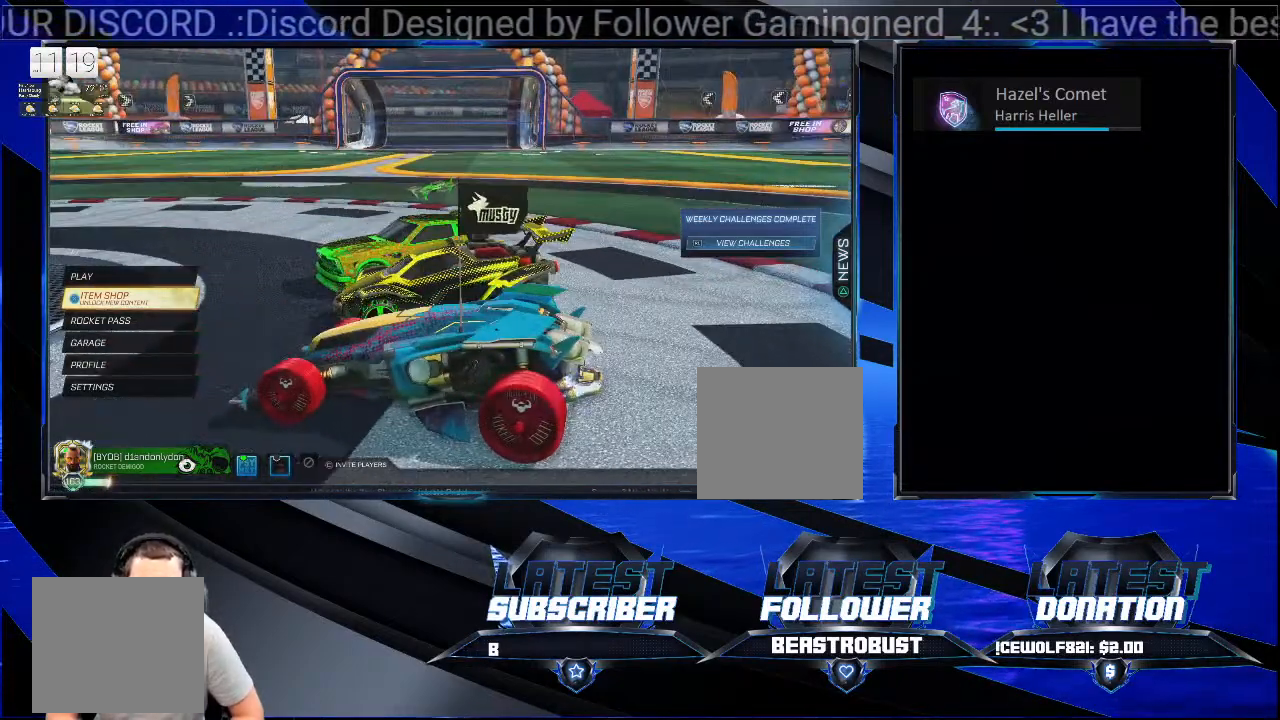
{"buttons": [], "left_stick": "center", "right_stick": "center", "events": []}
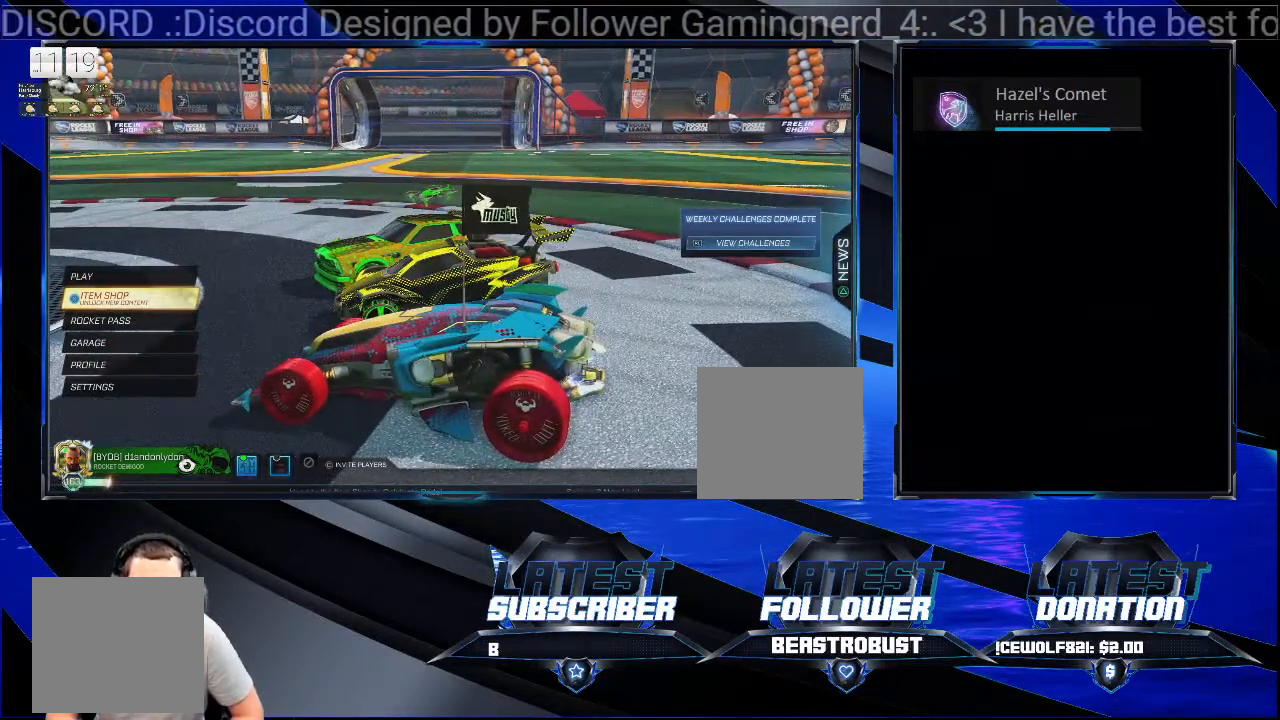
{"buttons": [], "left_stick": "center", "right_stick": "up-right", "events": [[200, "right_stick", "up-right"]]}
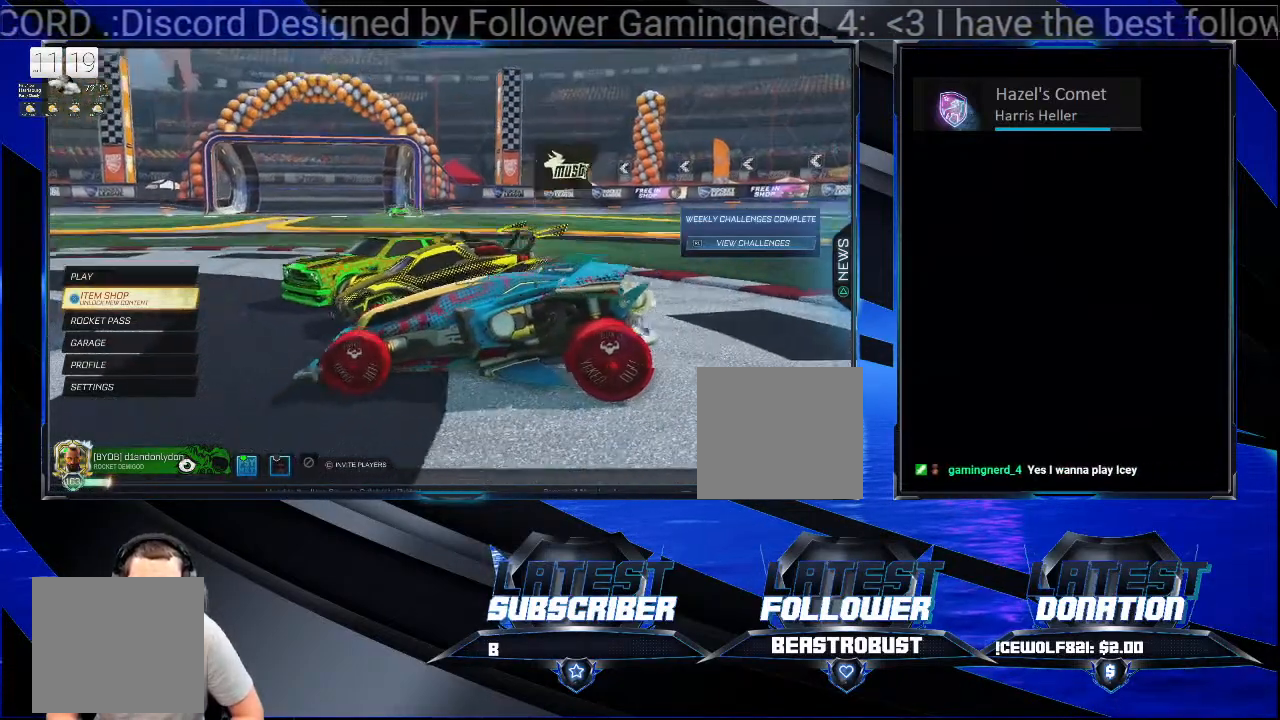
{"buttons": [], "left_stick": "center", "right_stick": "center", "events": [[133, "right_stick", "center"]]}
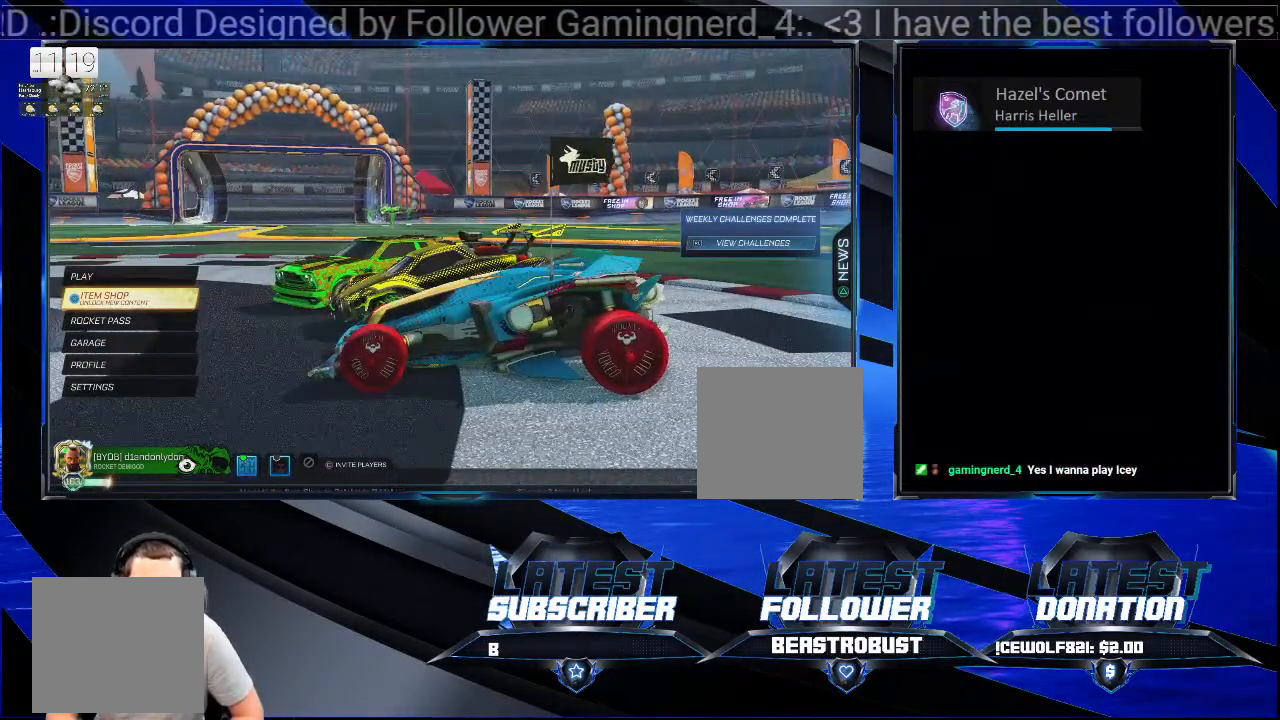
{"buttons": [], "left_stick": "center", "right_stick": "center", "events": []}
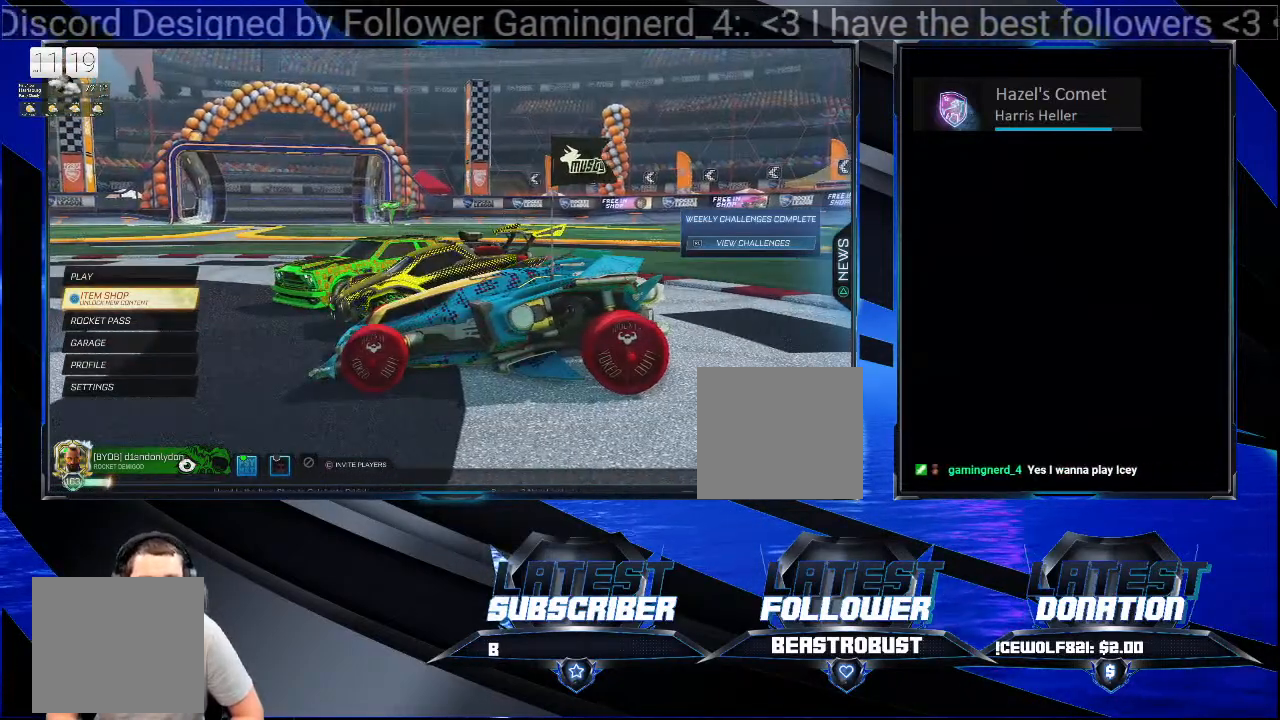
{"buttons": [], "left_stick": "center", "right_stick": "center", "events": []}
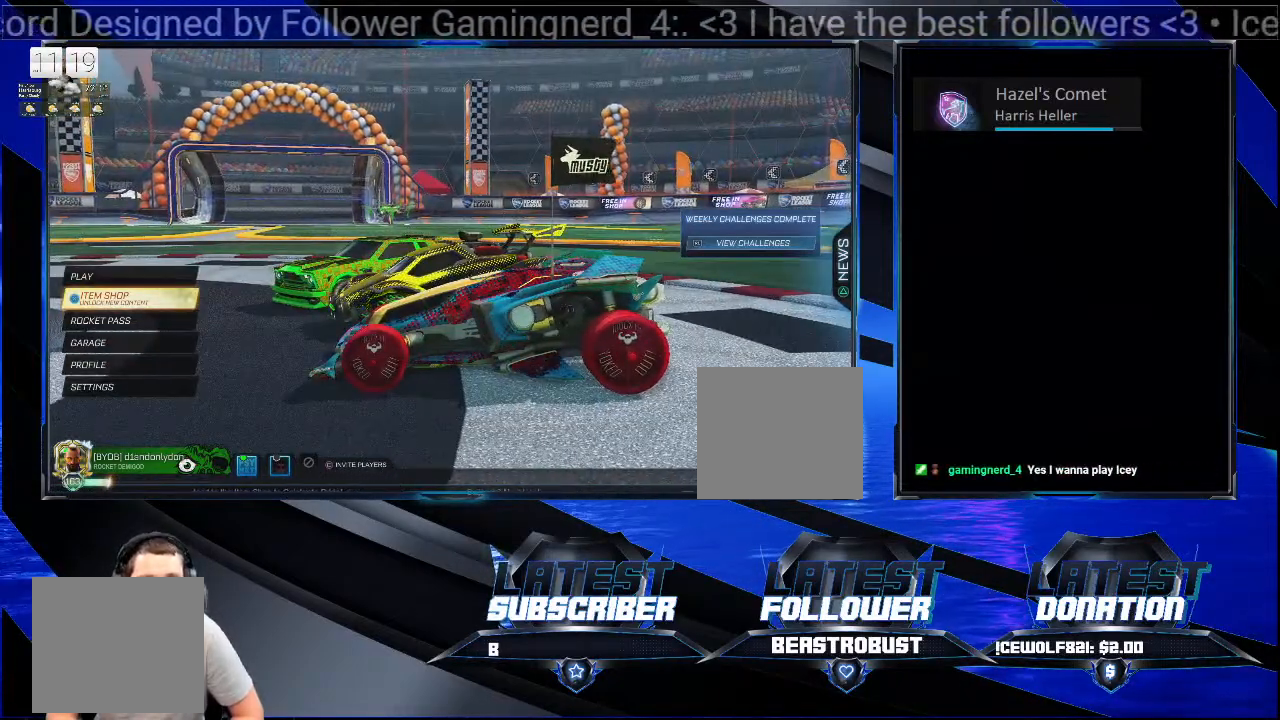
{"buttons": [], "left_stick": "center", "right_stick": "up-left", "events": [[333, "right_stick", "up-left"]]}
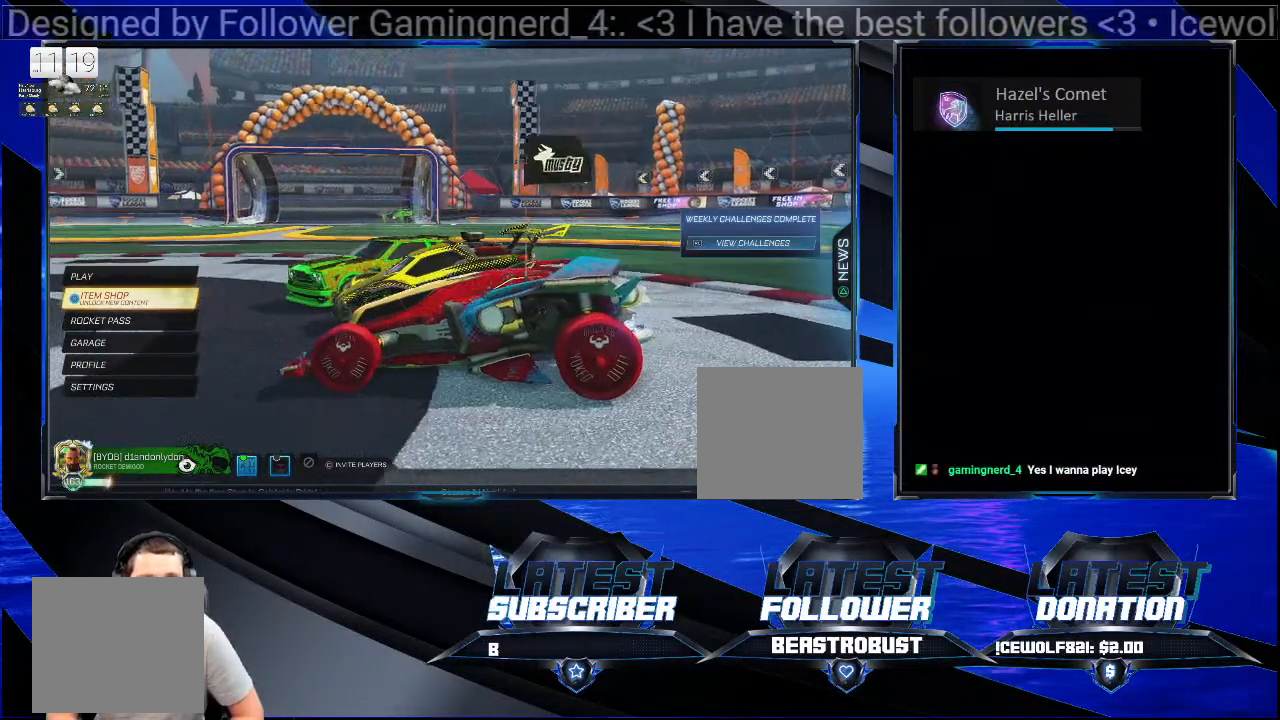
{"buttons": [], "left_stick": "center", "right_stick": "up-left", "events": []}
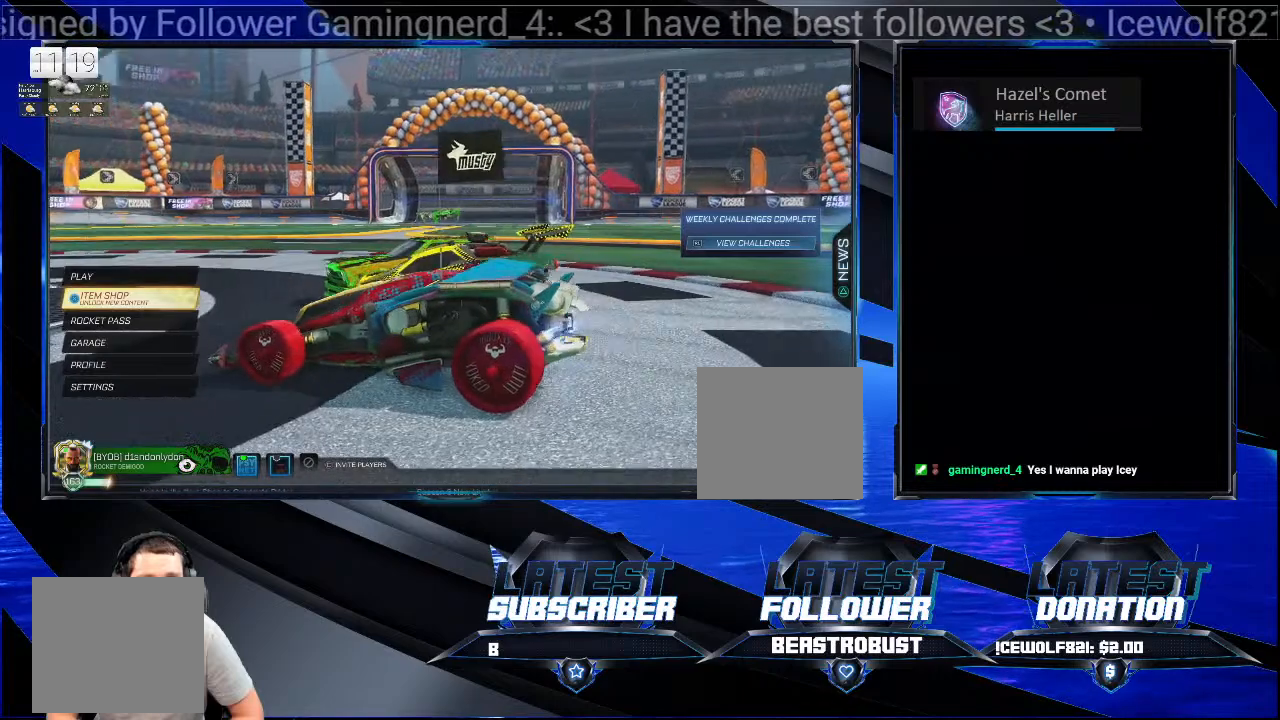
{"buttons": [], "left_stick": "center", "right_stick": "left", "events": [[133, "right_stick", "center"], [500, "right_stick", "left"]]}
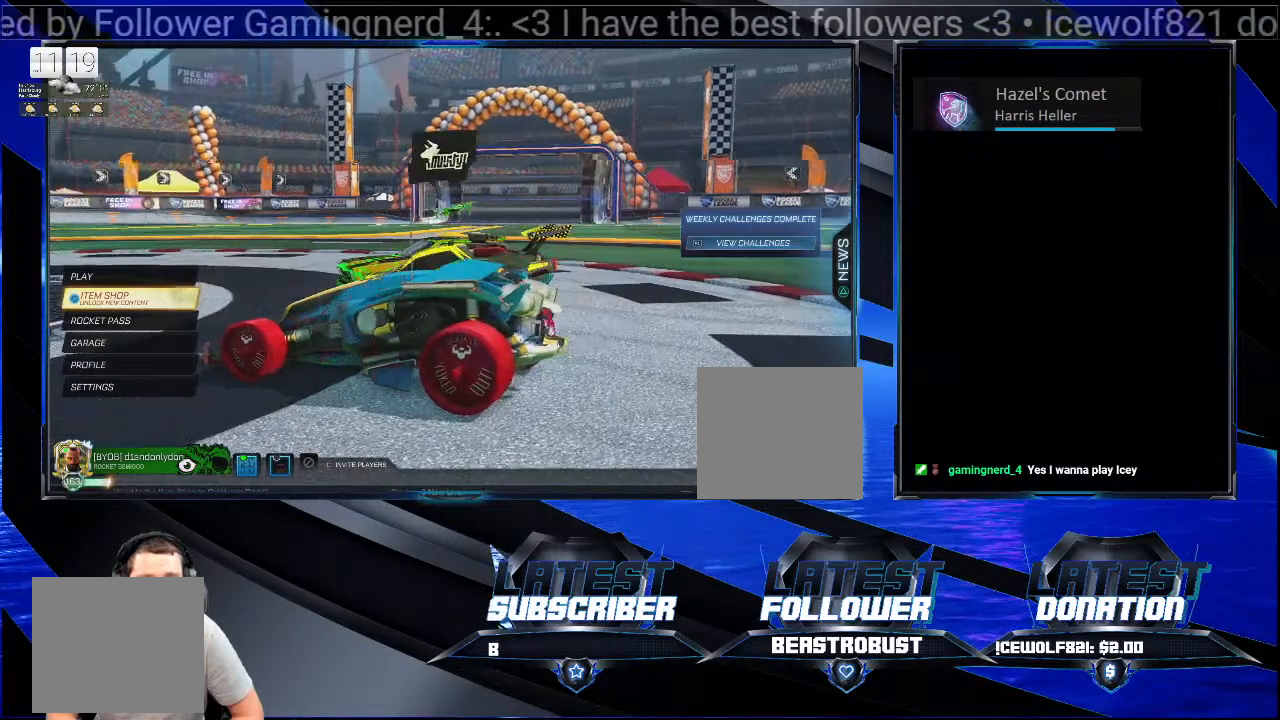
{"buttons": [], "left_stick": "center", "right_stick": "center", "events": [[467, "right_stick", "center"]]}
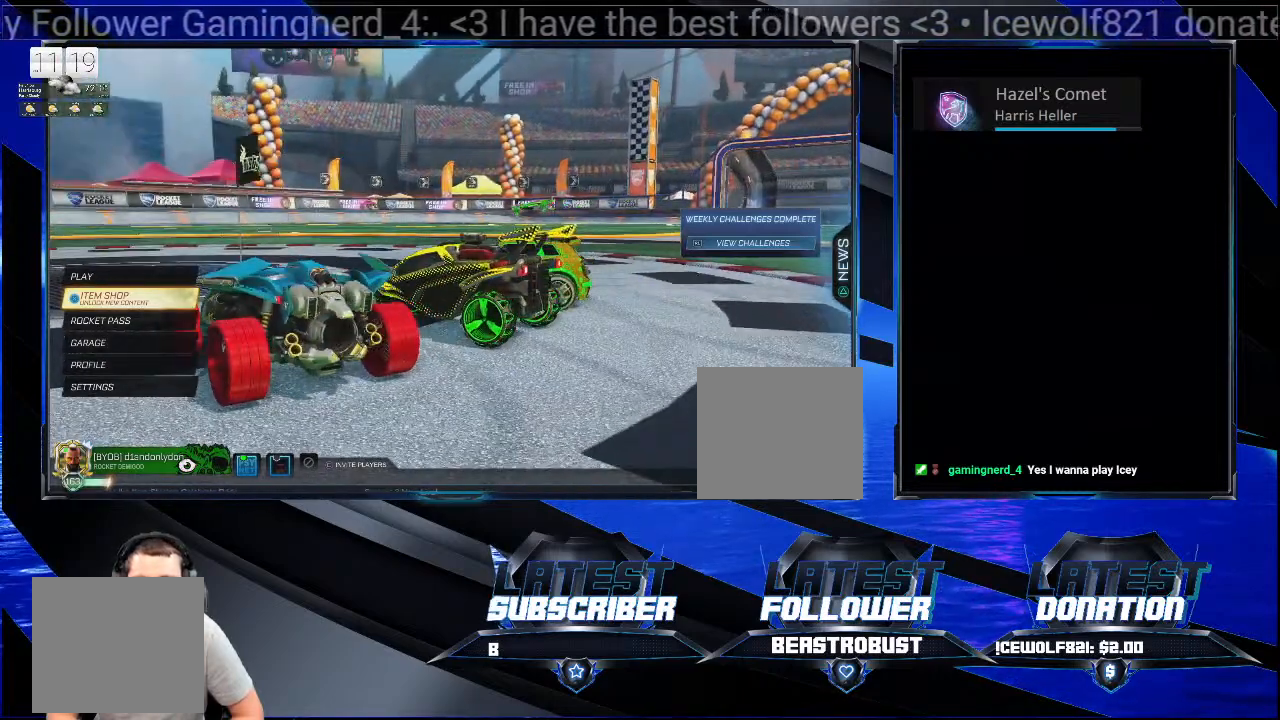
{"buttons": [], "left_stick": "center", "right_stick": "right", "events": [[300, "right_stick", "right"]]}
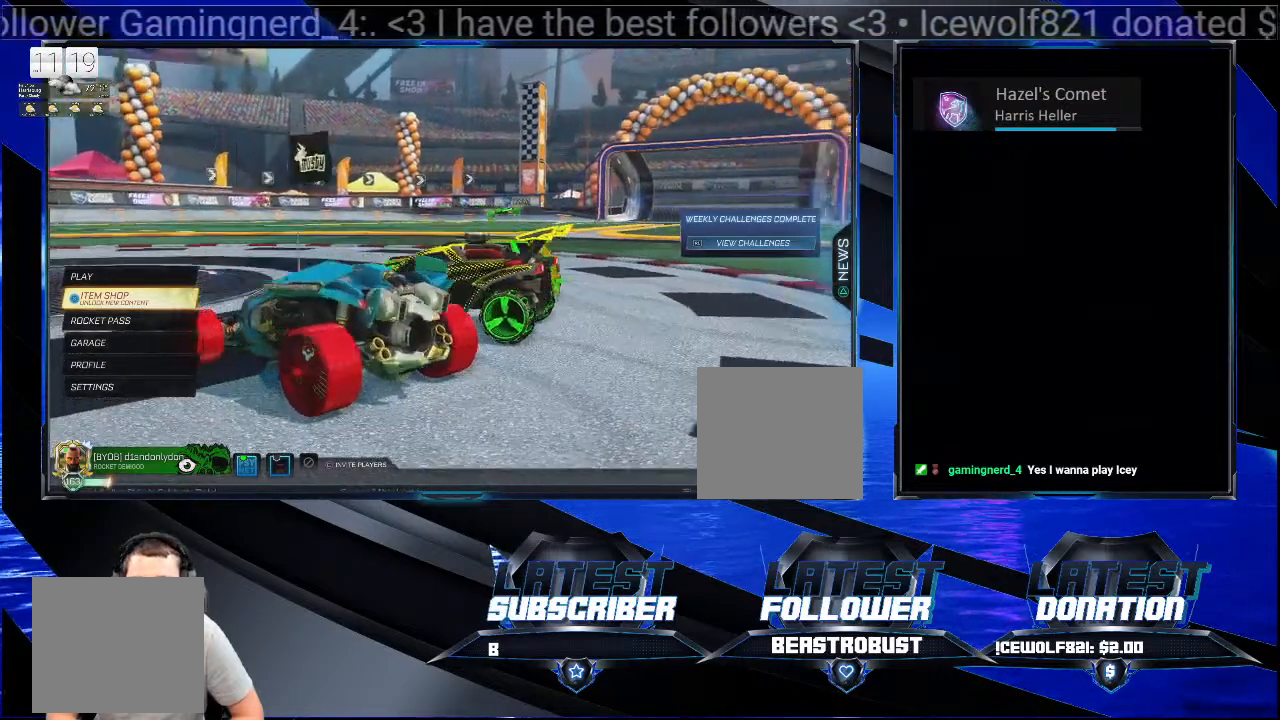
{"buttons": [], "left_stick": "center", "right_stick": "right", "events": []}
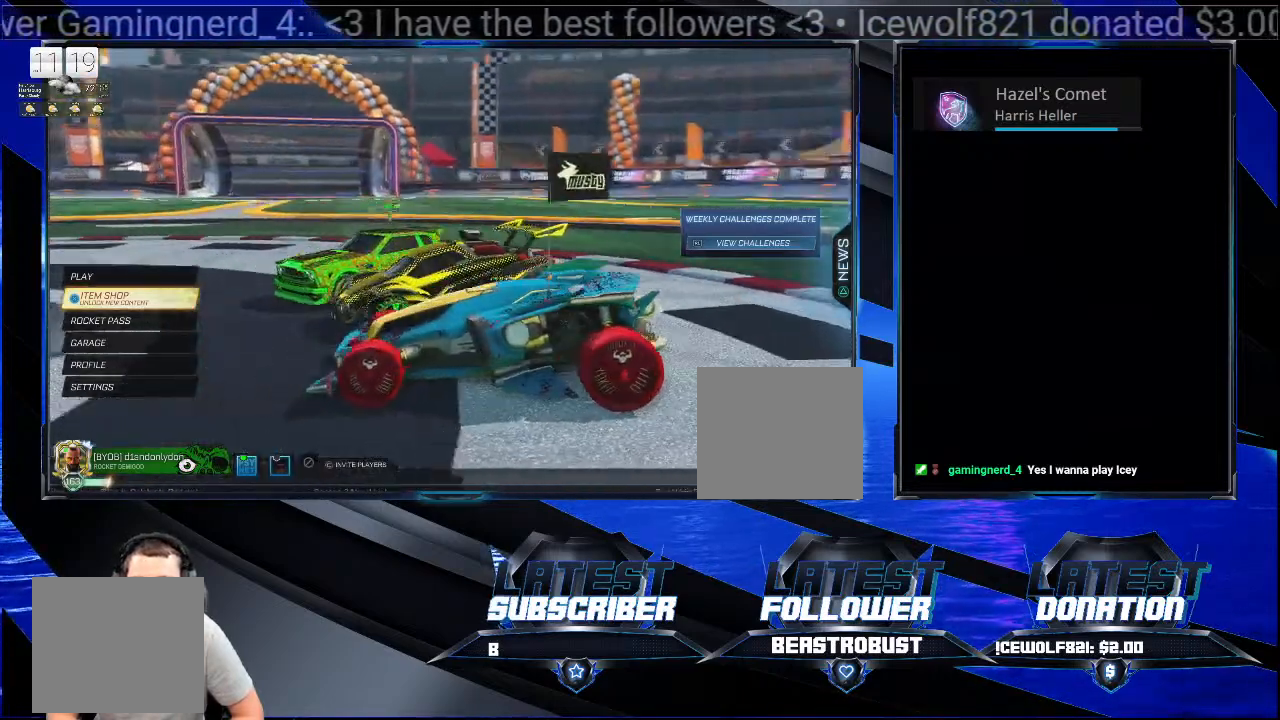
{"buttons": [], "left_stick": "center", "right_stick": "center", "events": [[233, "right_stick", "center"]]}
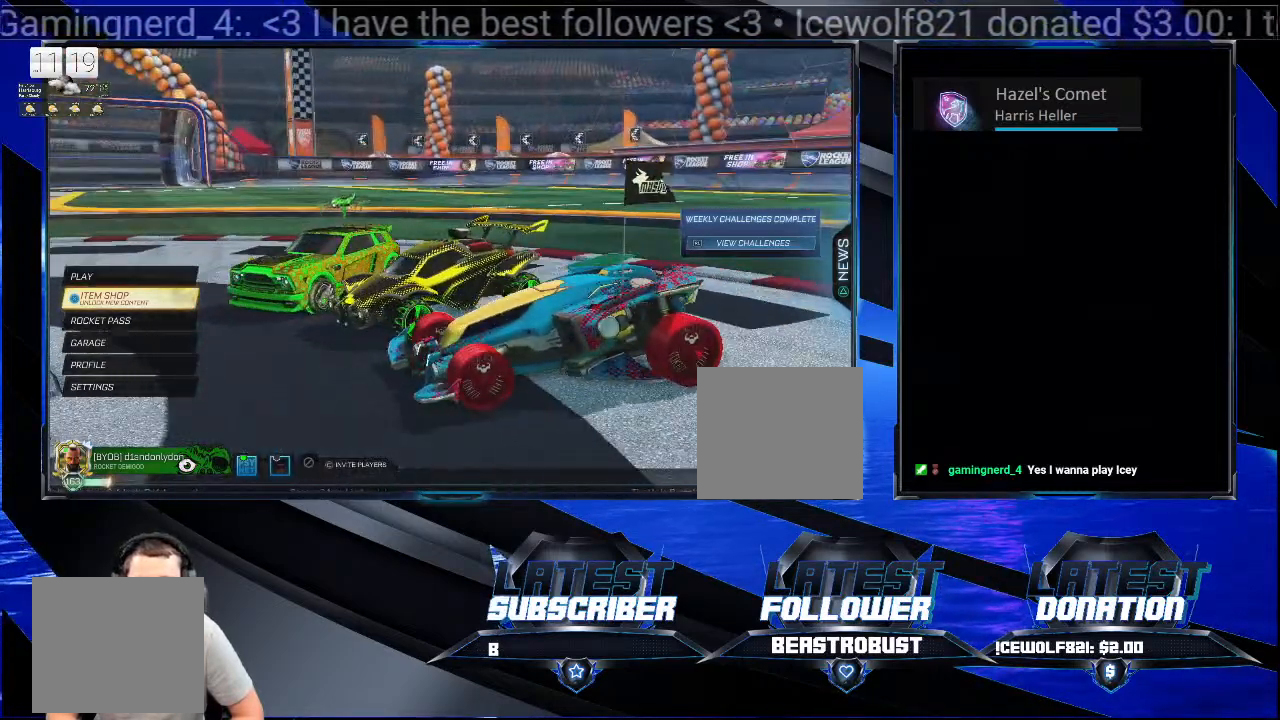
{"buttons": [], "left_stick": "center", "right_stick": "right", "events": [[433, "right_stick", "right"]]}
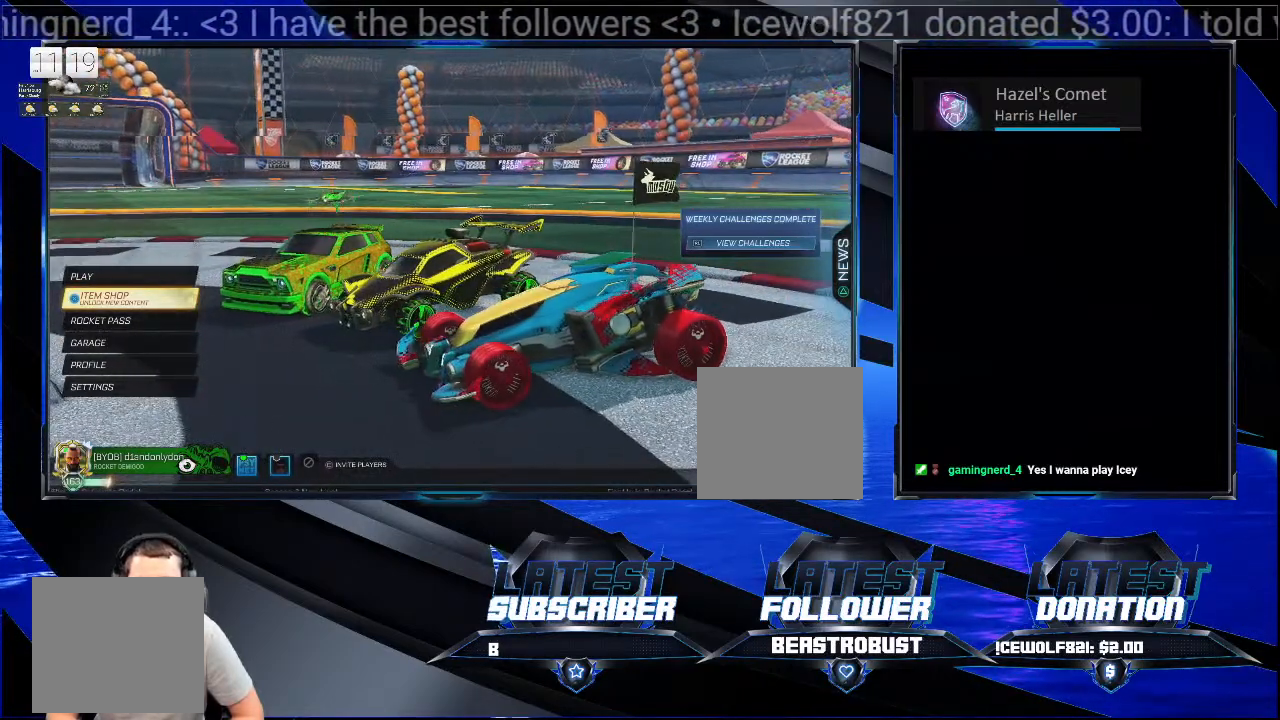
{"buttons": [], "left_stick": "center", "right_stick": "center", "events": [[67, "right_stick", "center"]]}
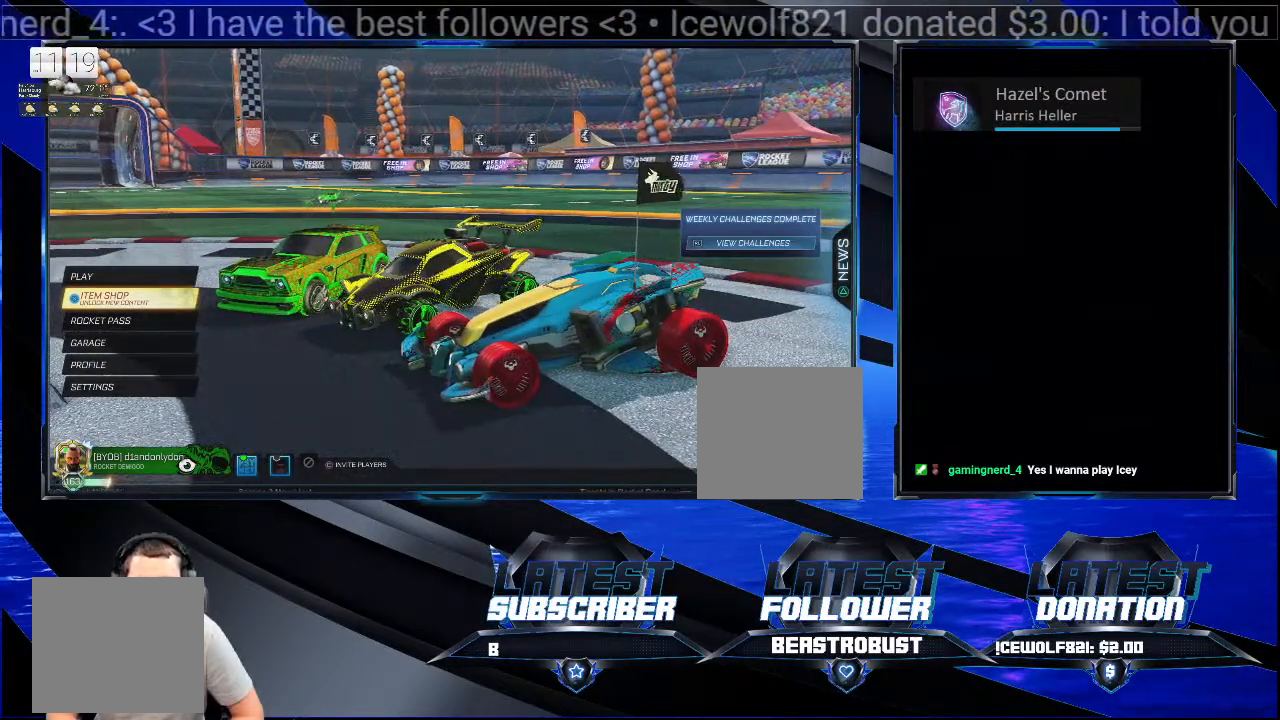
{"buttons": [], "left_stick": "center", "right_stick": "center", "events": [[133, "right_stick", "left"], [467, "right_stick", "center"]]}